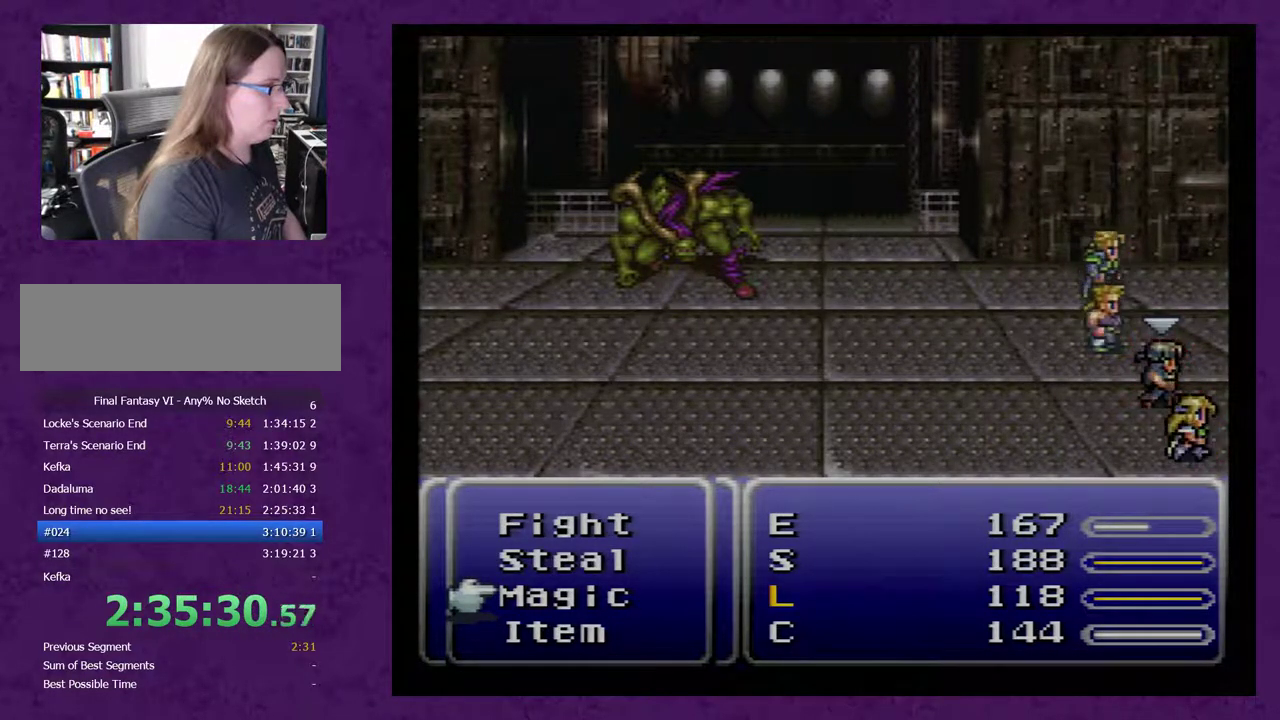
Gameplay with a controller (Nintendo layout); each line is a JSON object with the inputs held at the frame after it. "events" lists button and stick changes between this image and that frame as [ms after this image, input, new state], when the widget could be followed in between. Not read: L3 R1 R3.
{"buttons": ["L1"], "events": []}
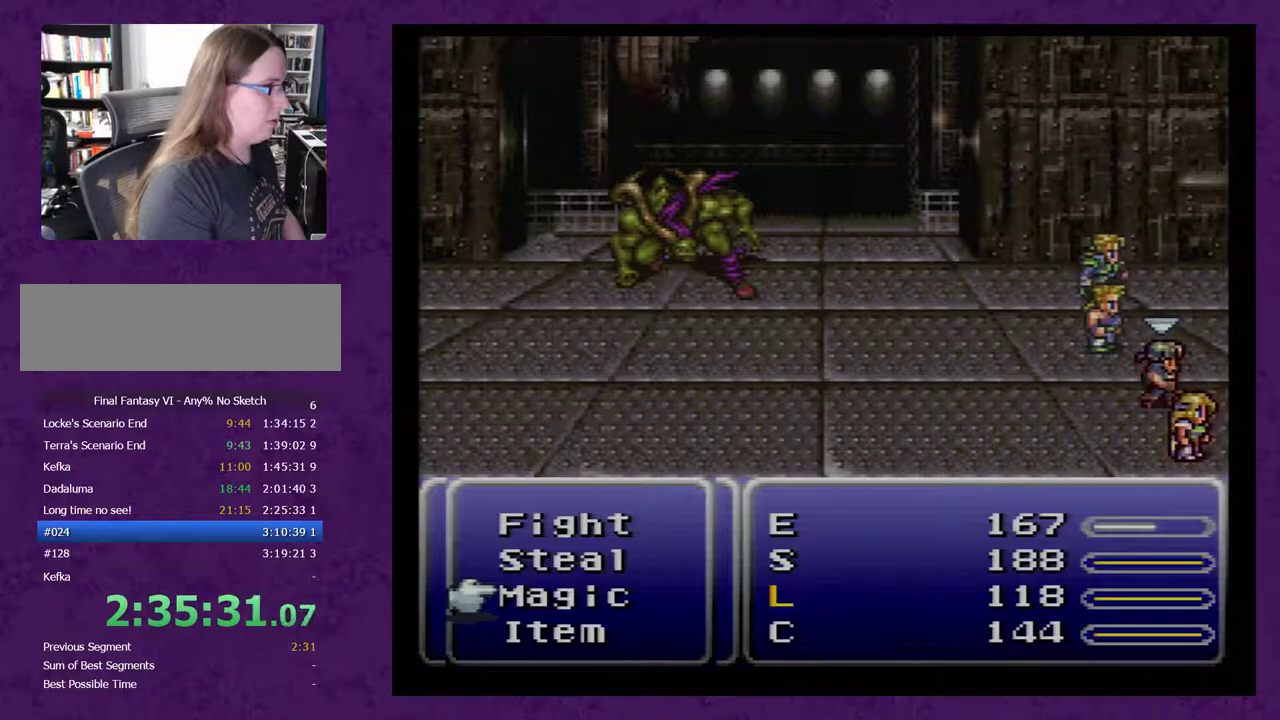
{"buttons": ["L1"], "events": []}
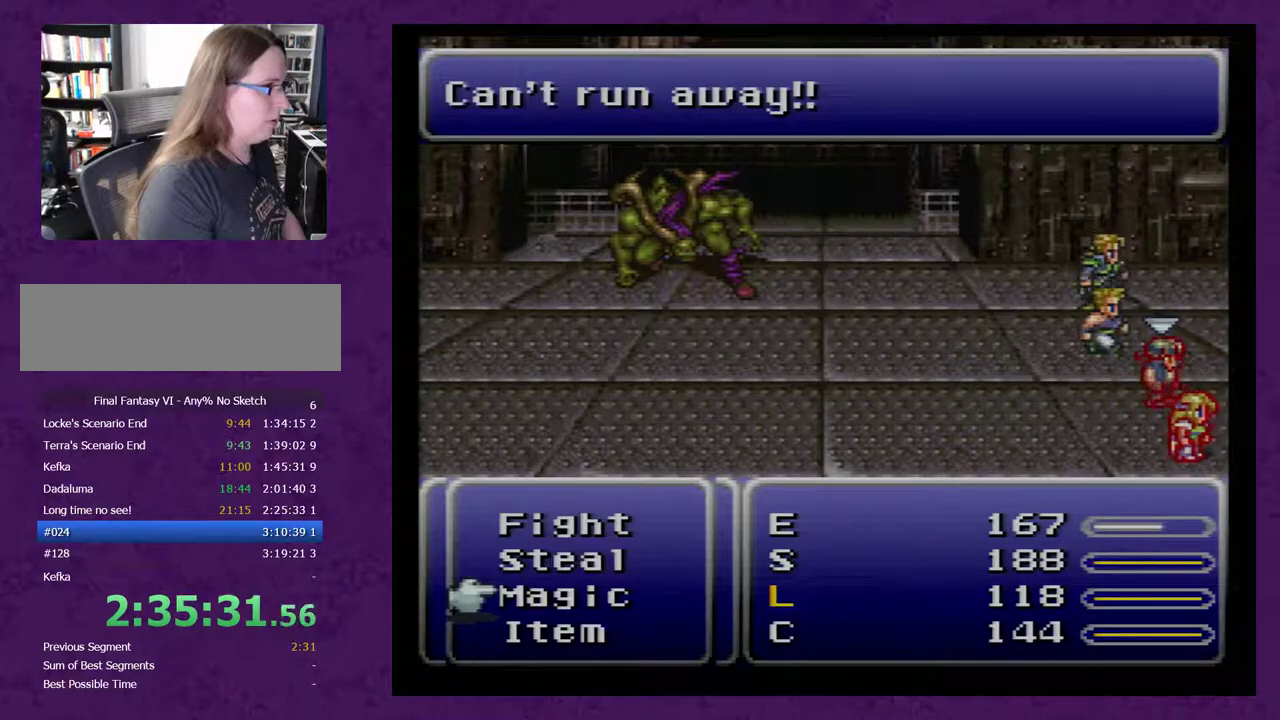
{"buttons": ["L1"], "events": []}
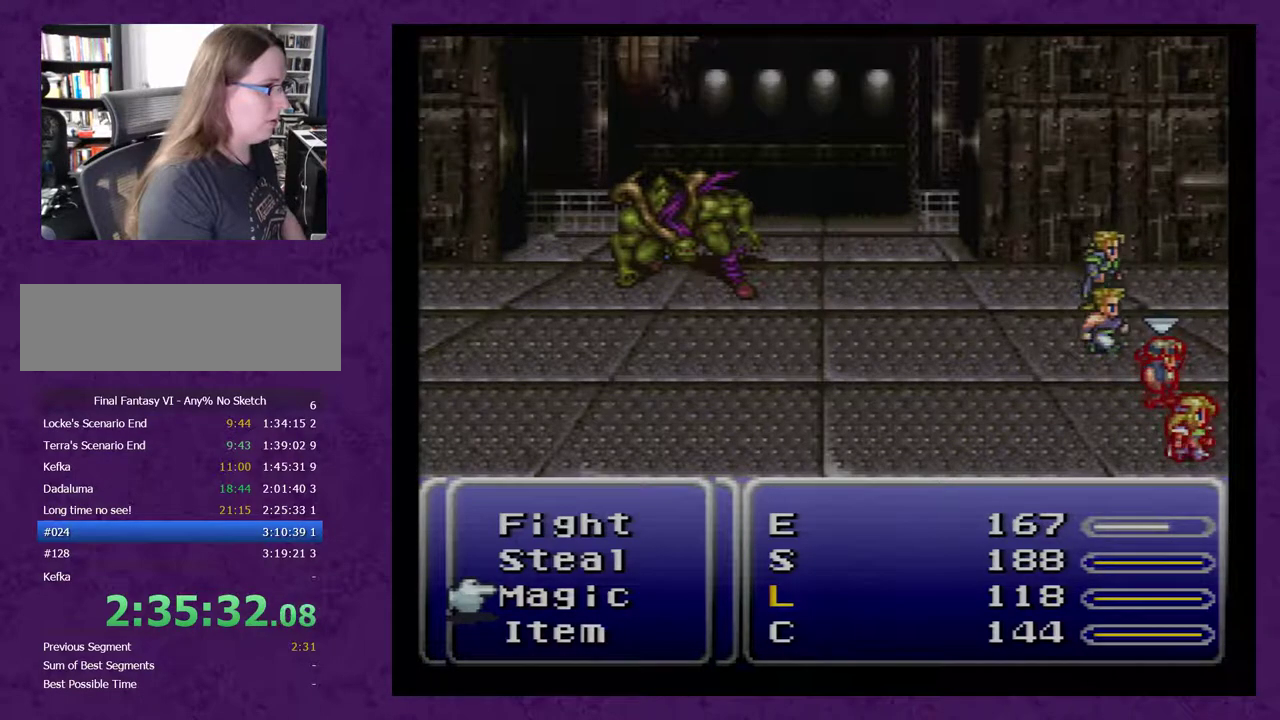
{"buttons": ["L1"], "events": []}
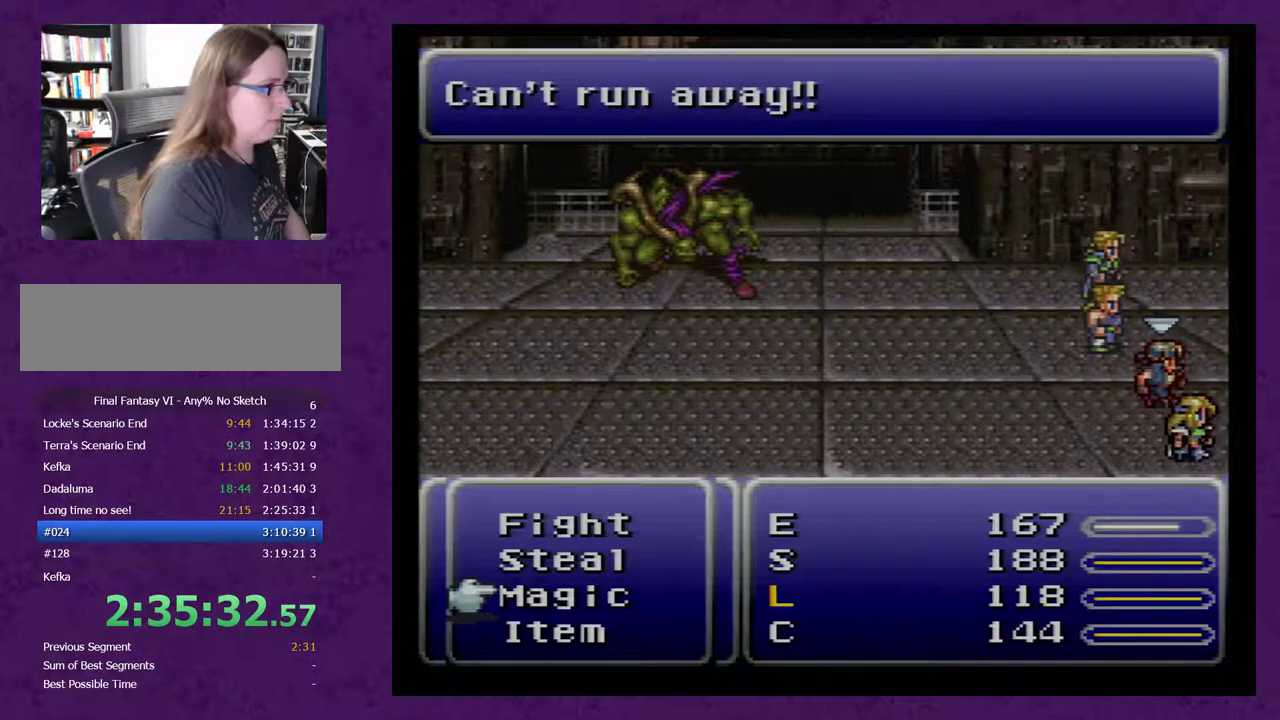
{"buttons": ["L1"], "events": [[417, "DPAD_UP", "down"], [483, "DPAD_UP", "up"]]}
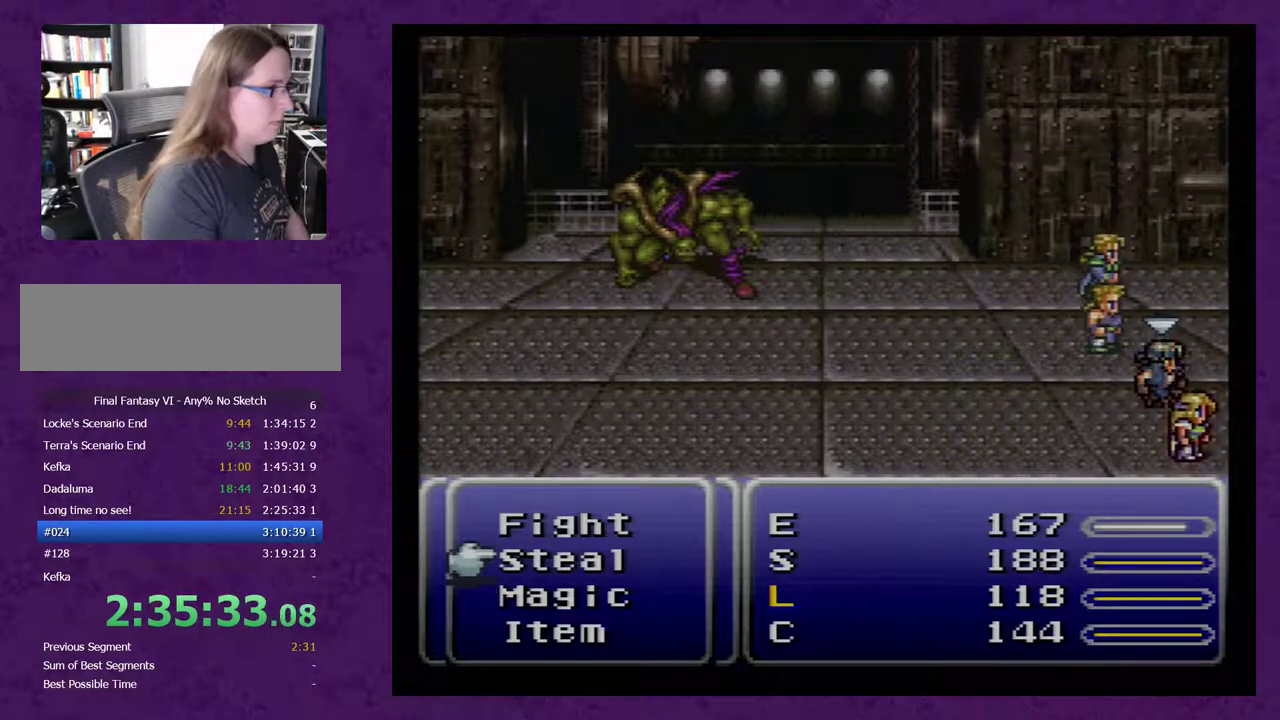
{"buttons": ["L1"], "events": [[83, "DPAD_UP", "down"], [167, "DPAD_UP", "up"]]}
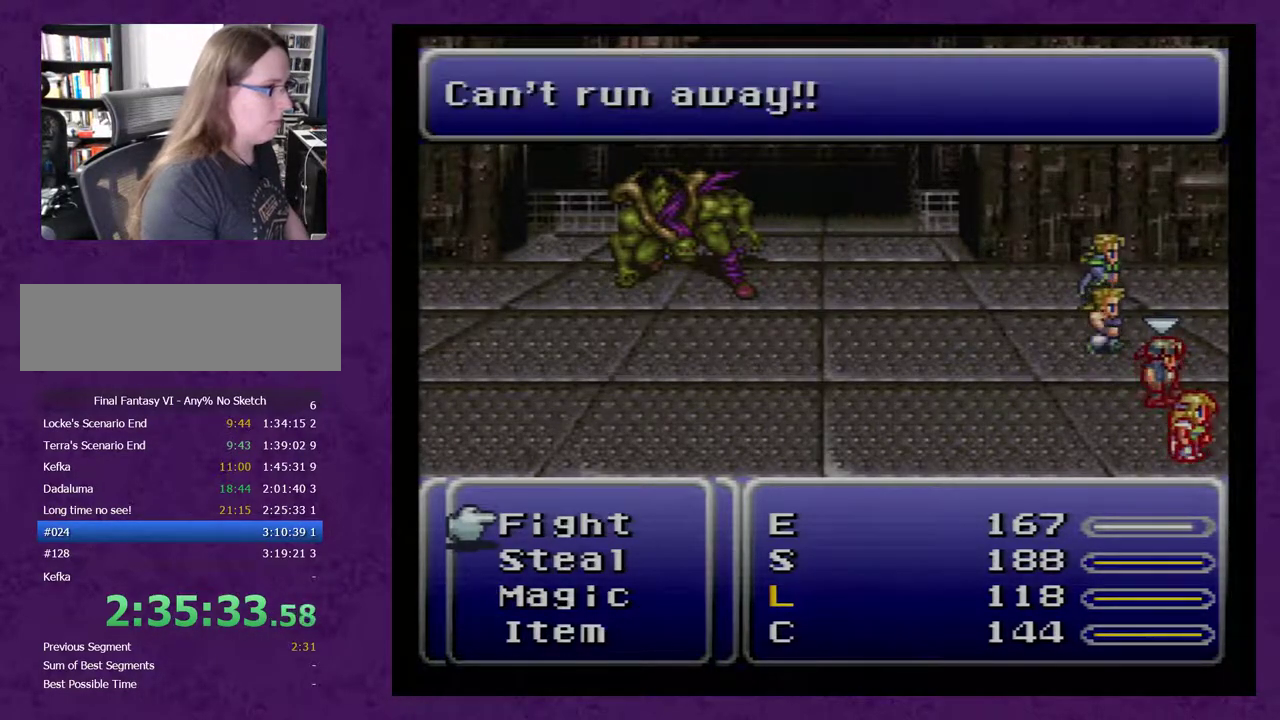
{"buttons": ["L1"], "events": [[17, "A", "down"], [83, "A", "up"], [167, "A", "down"], [233, "A", "up"]]}
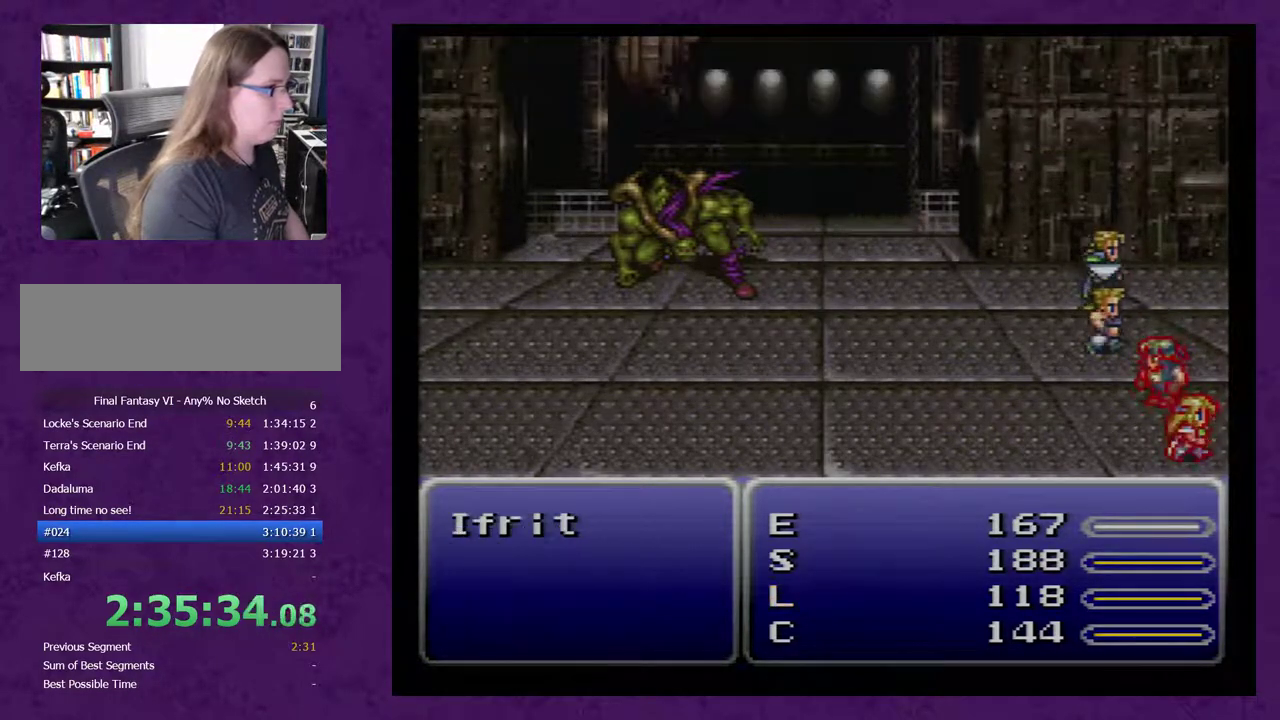
{"buttons": ["L1"], "events": []}
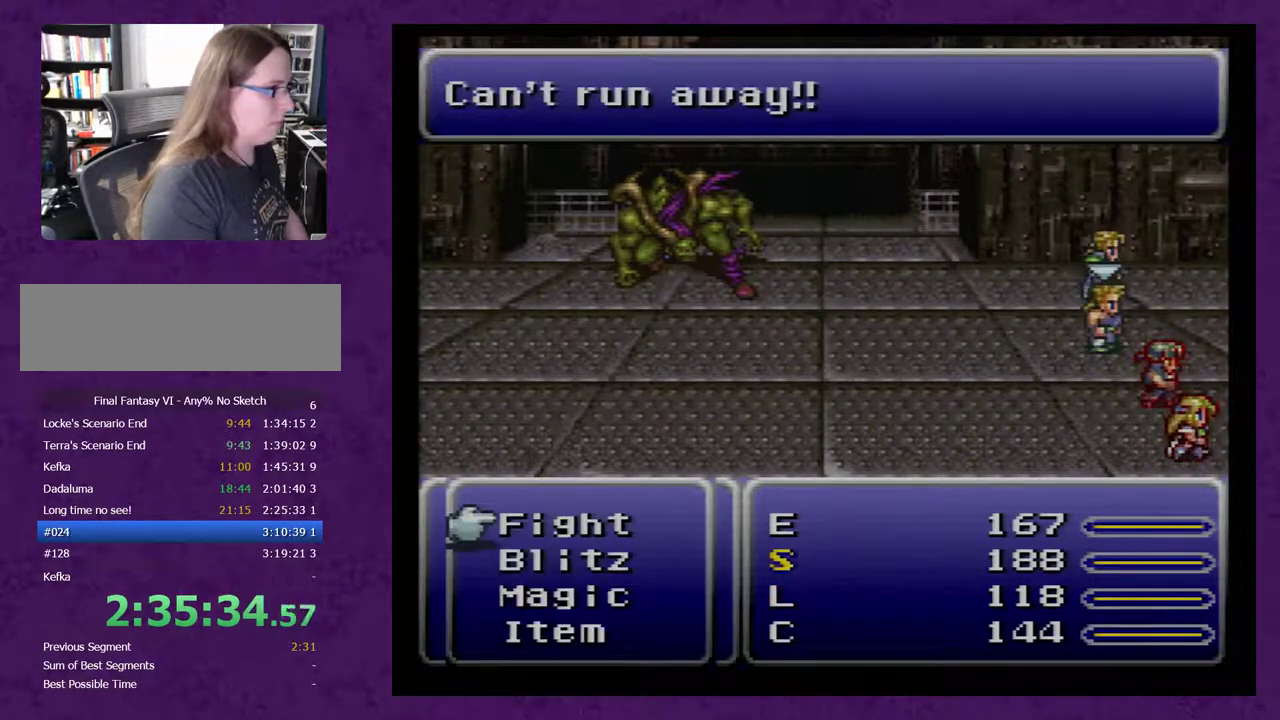
{"buttons": ["L1"], "events": []}
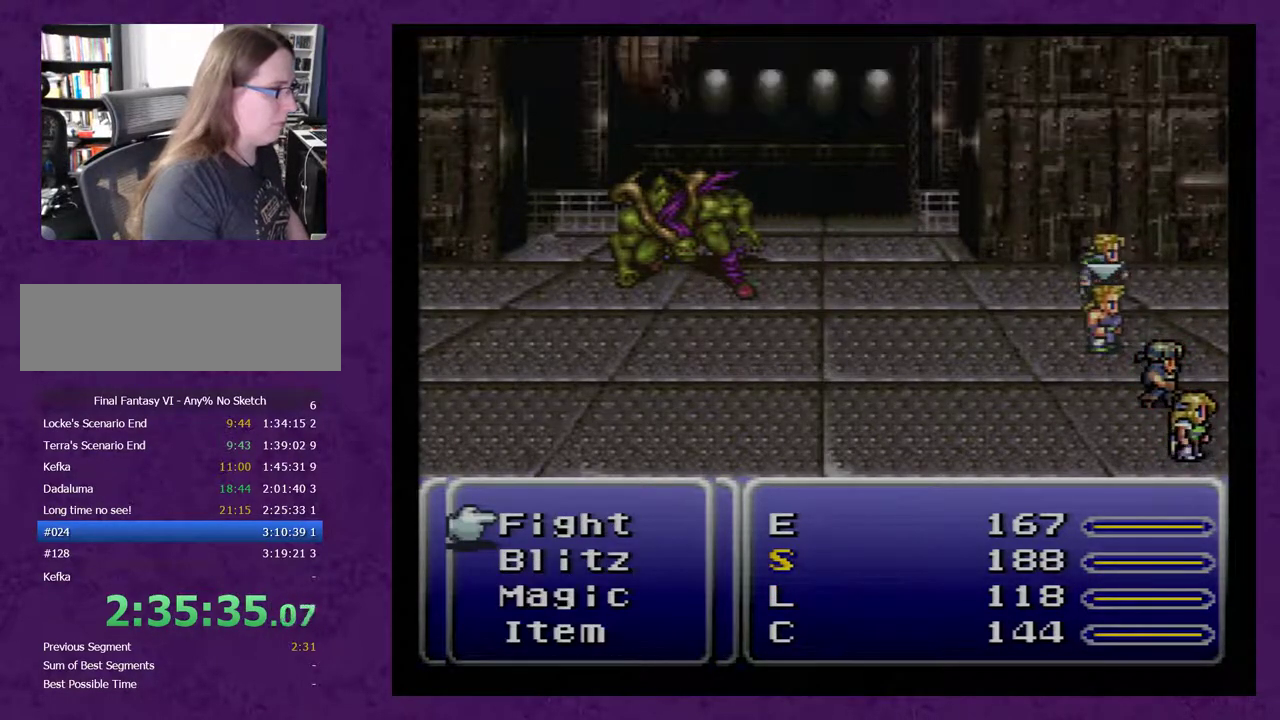
{"buttons": ["L1"], "events": []}
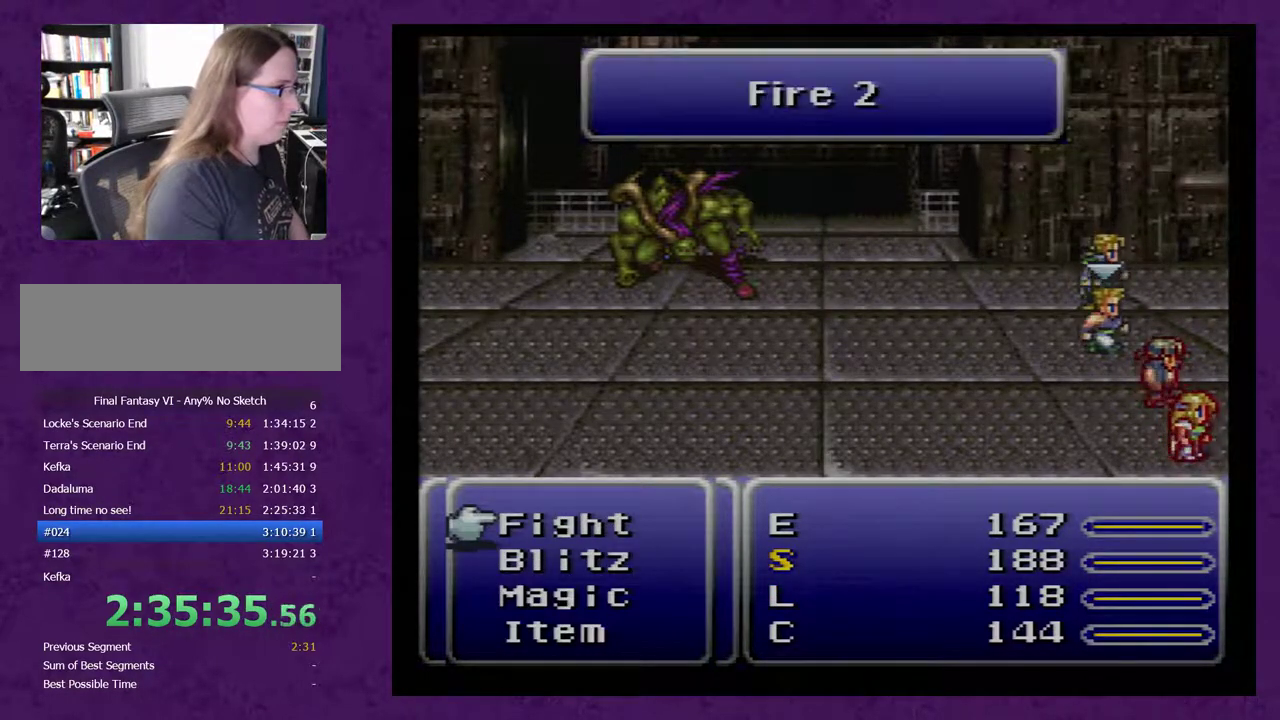
{"buttons": ["L1"], "events": []}
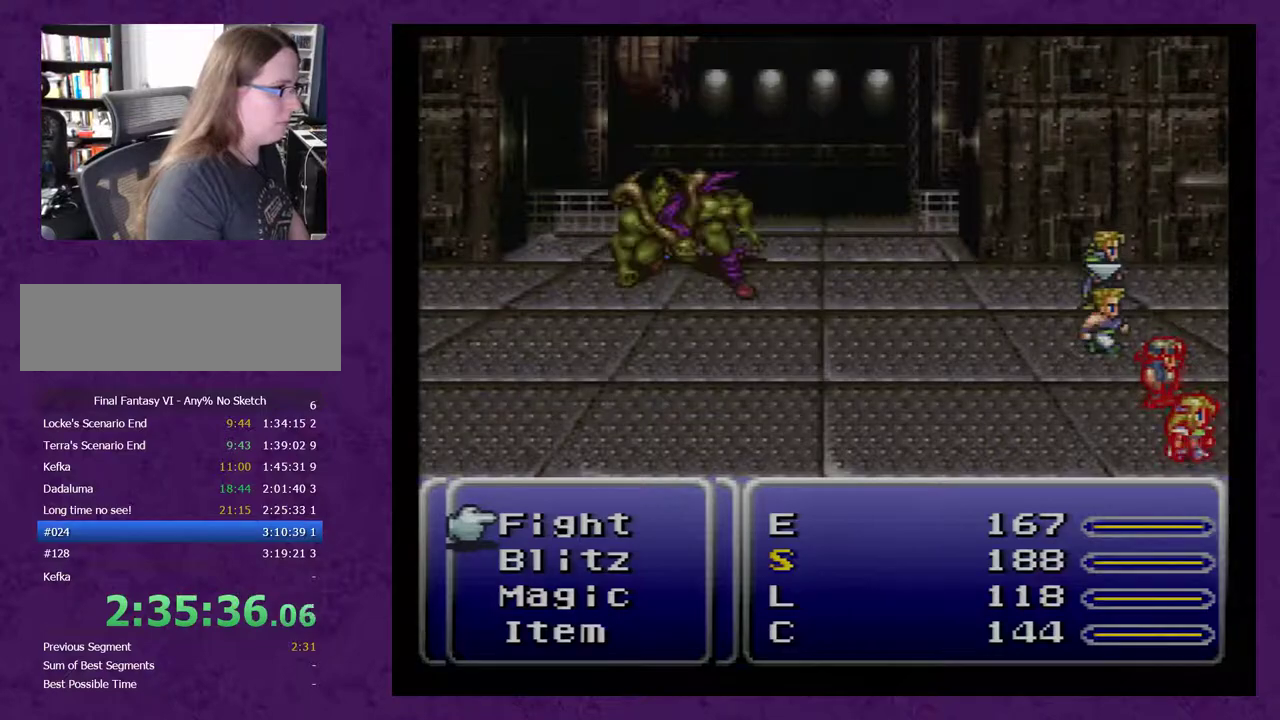
{"buttons": ["L1"], "events": []}
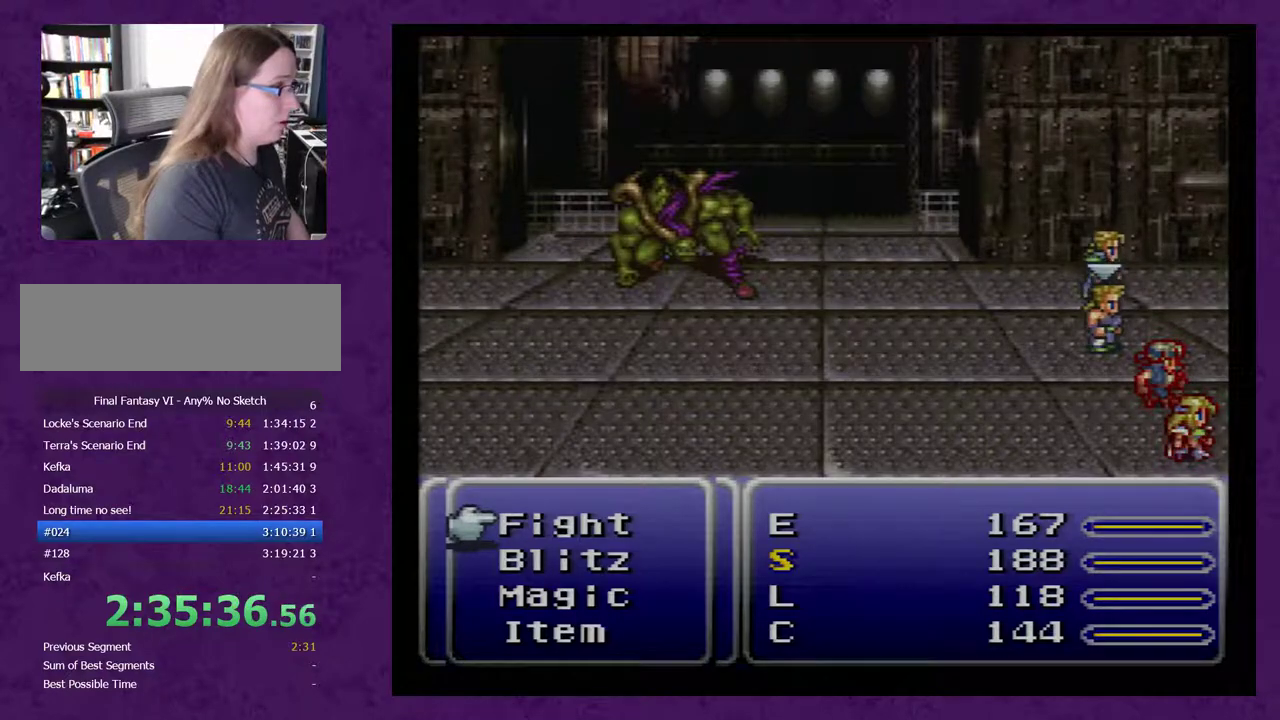
{"buttons": ["L1"], "events": []}
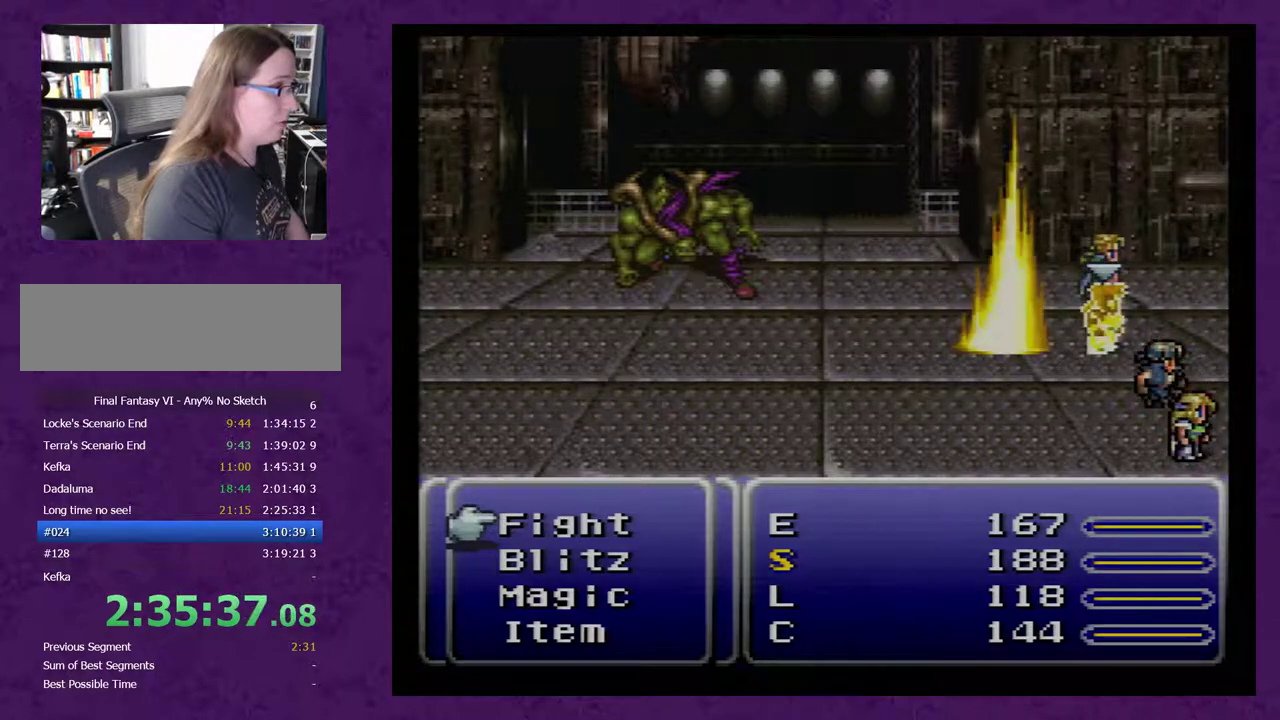
{"buttons": ["L1"], "events": []}
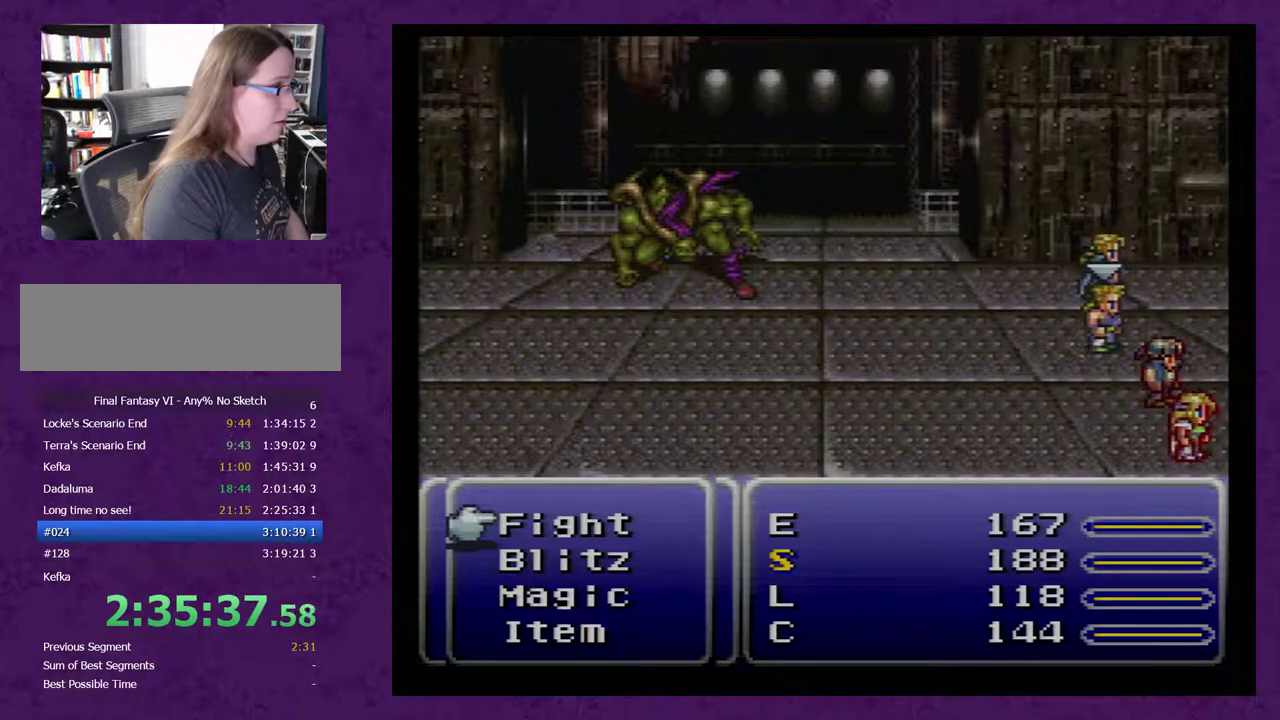
{"buttons": ["L1"], "events": []}
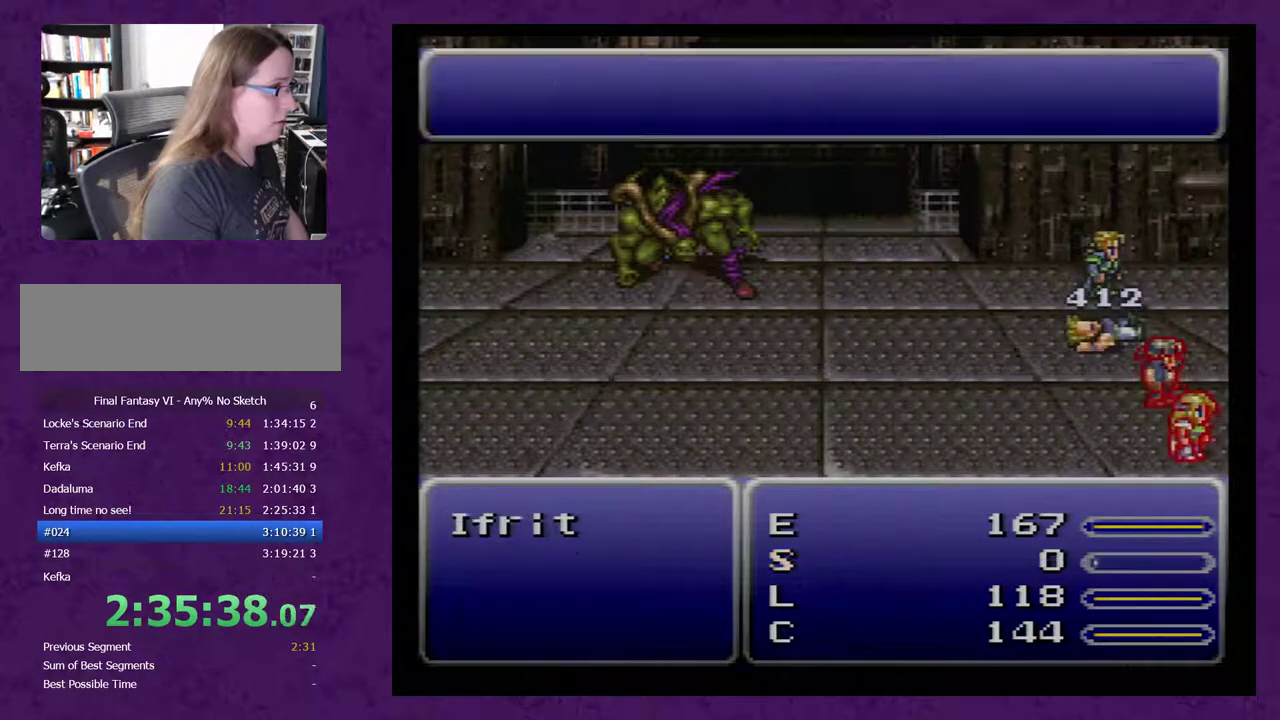
{"buttons": ["L1"], "events": []}
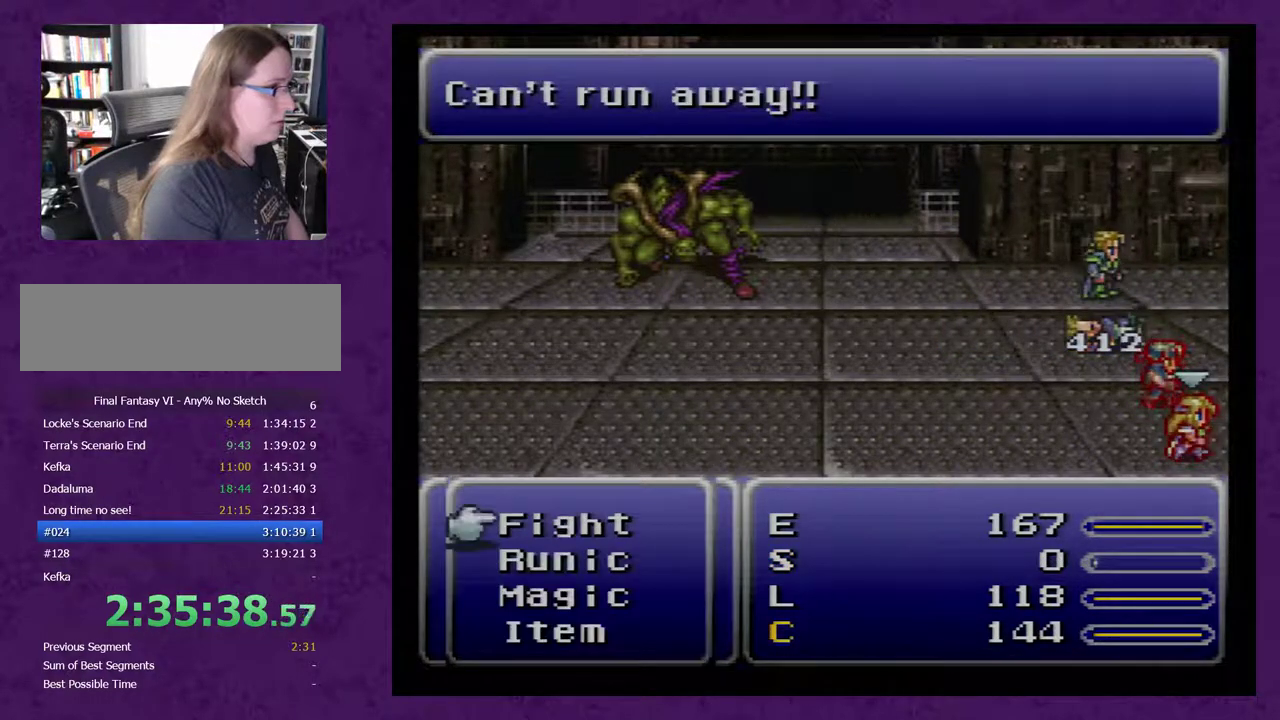
{"buttons": ["L1"], "events": []}
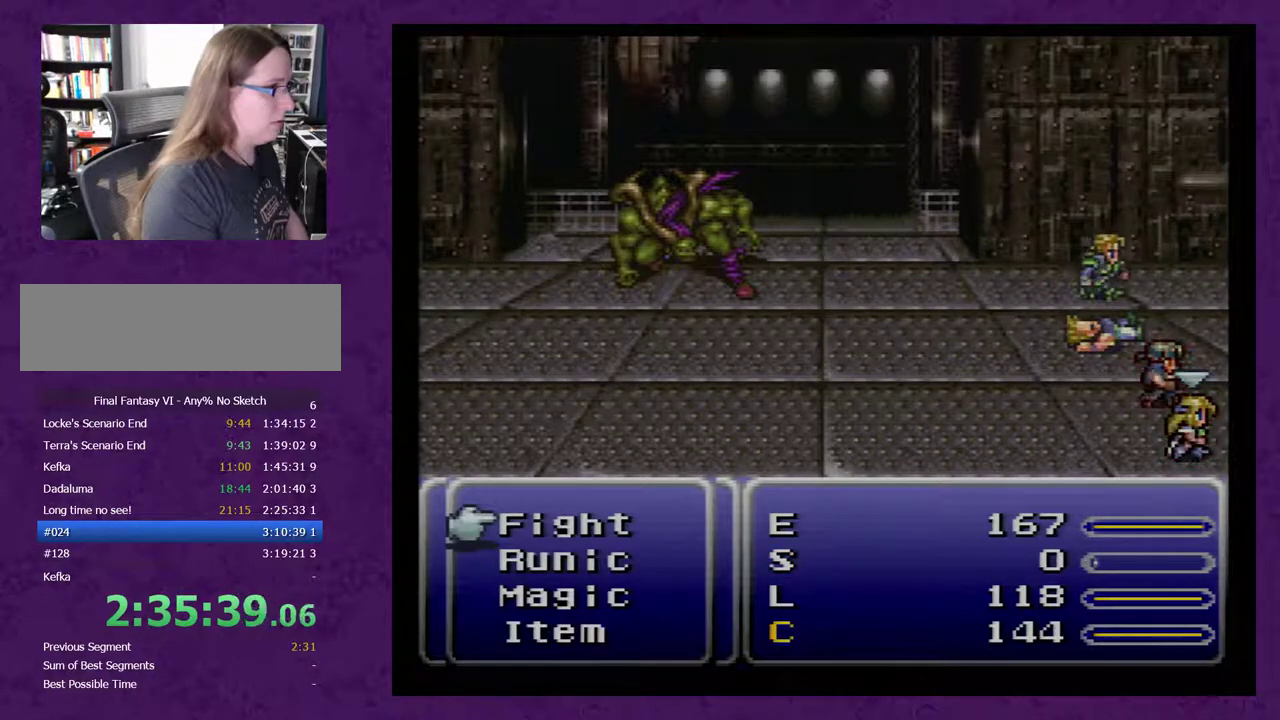
{"buttons": ["L1"], "events": []}
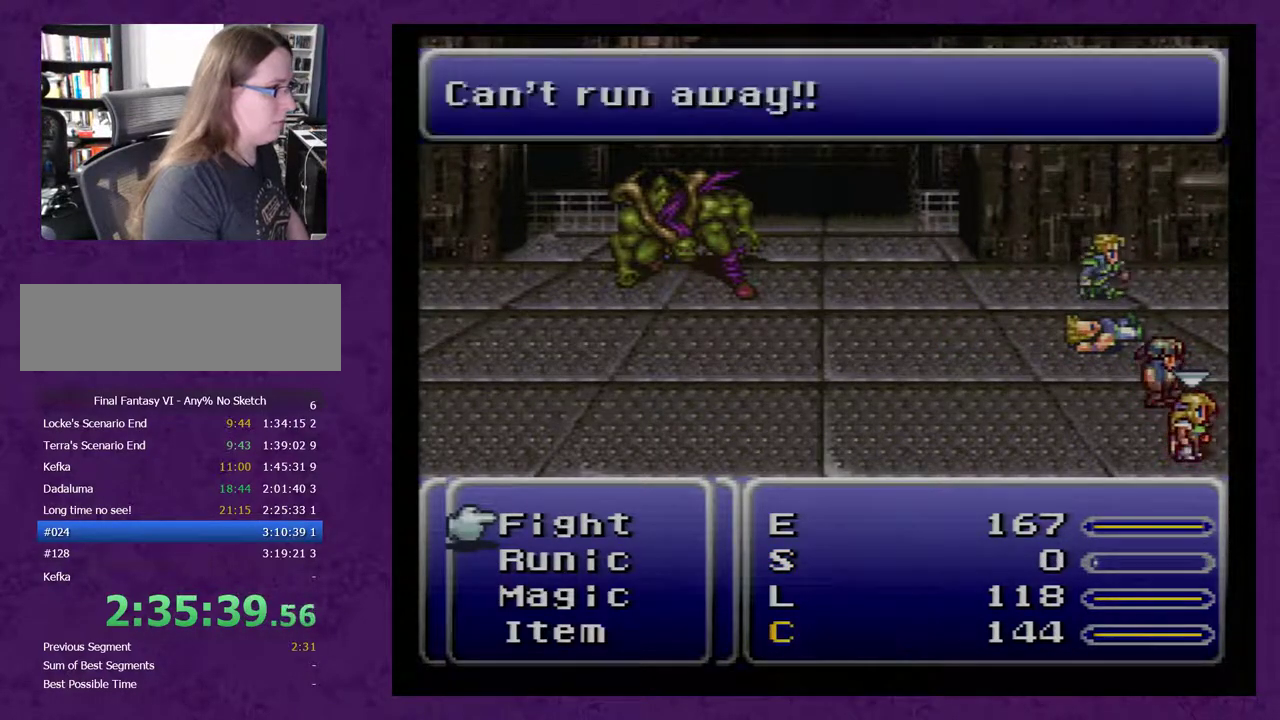
{"buttons": ["L1"], "events": []}
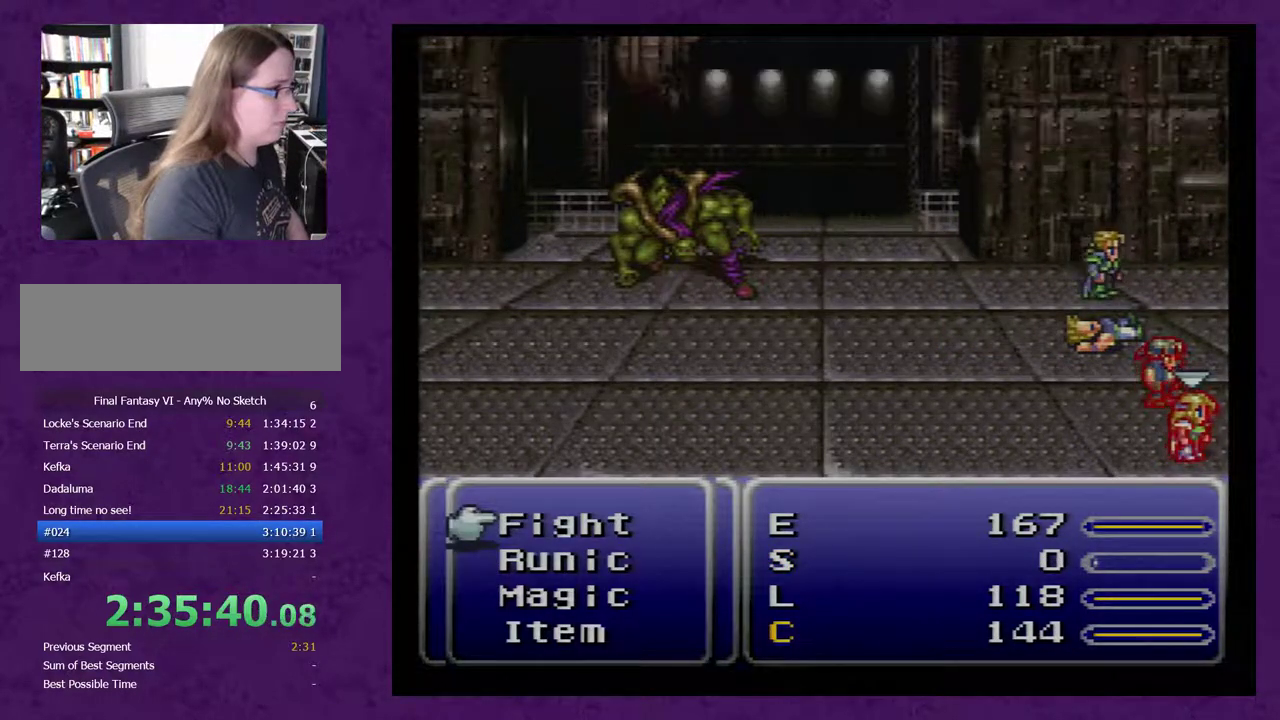
{"buttons": ["L1"], "events": []}
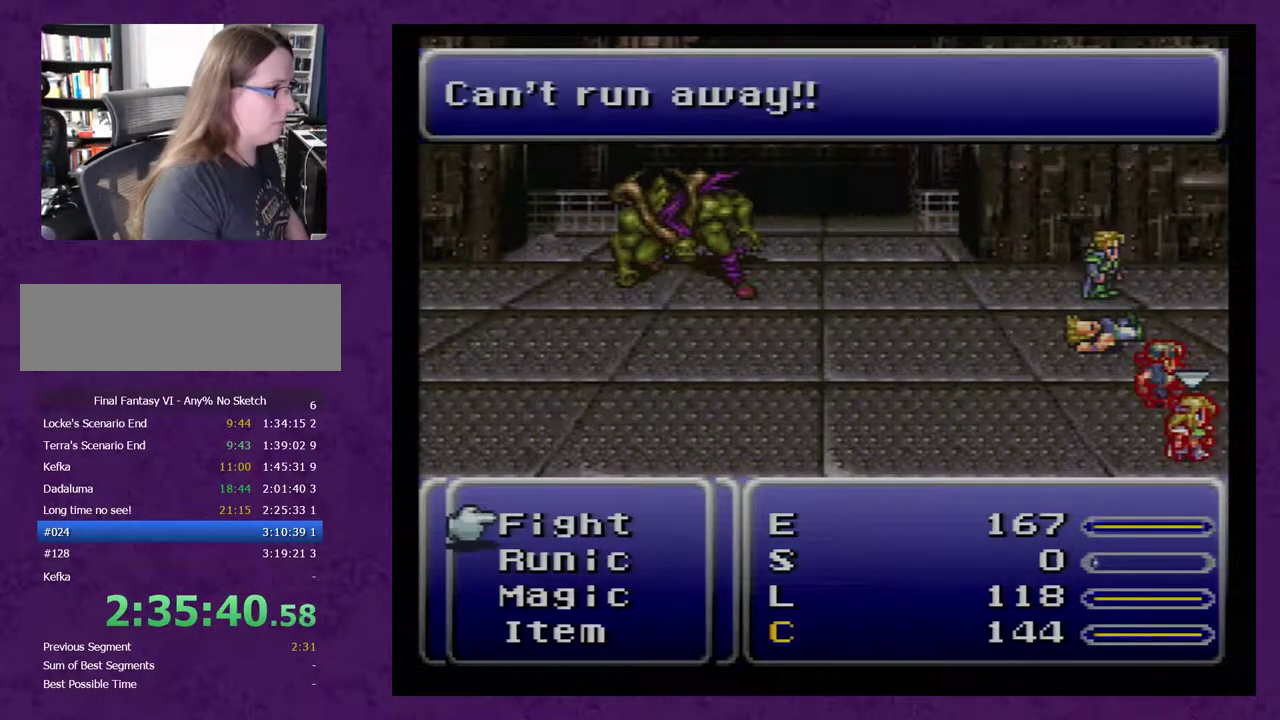
{"buttons": ["L1"], "events": []}
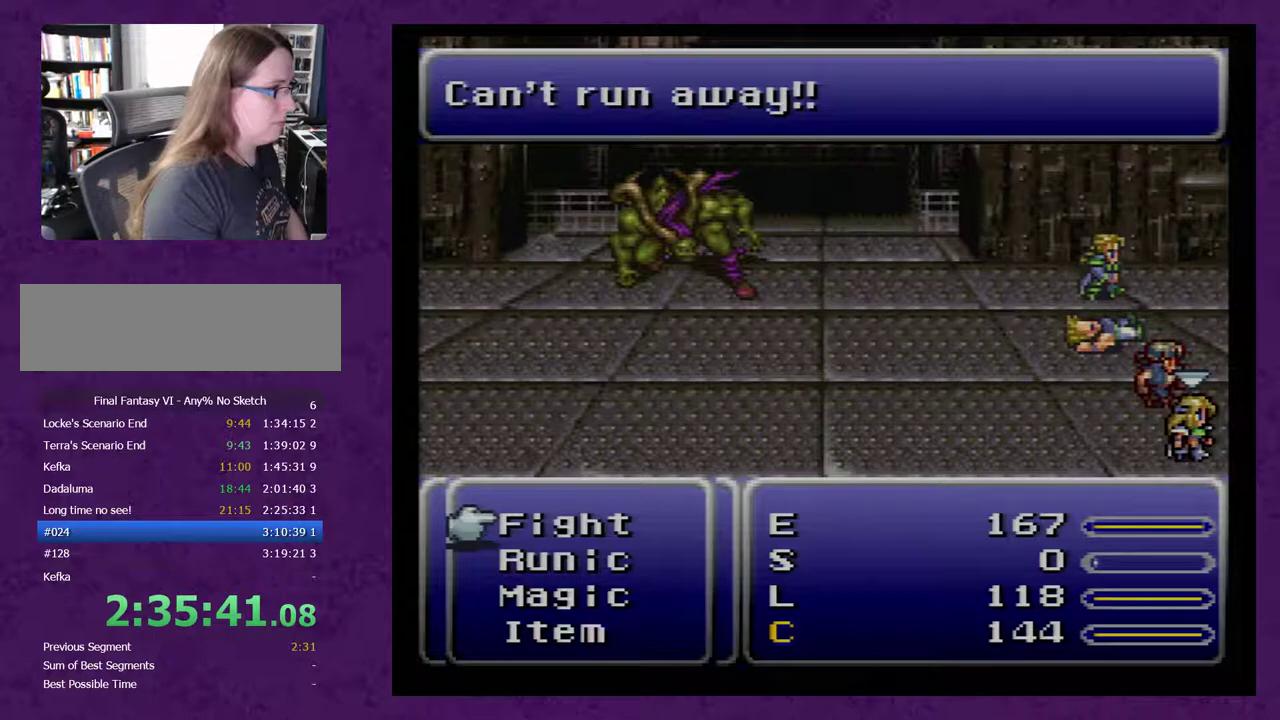
{"buttons": ["L1"], "events": [[133, "A", "down"], [217, "A", "up"], [283, "A", "down"], [350, "A", "up"]]}
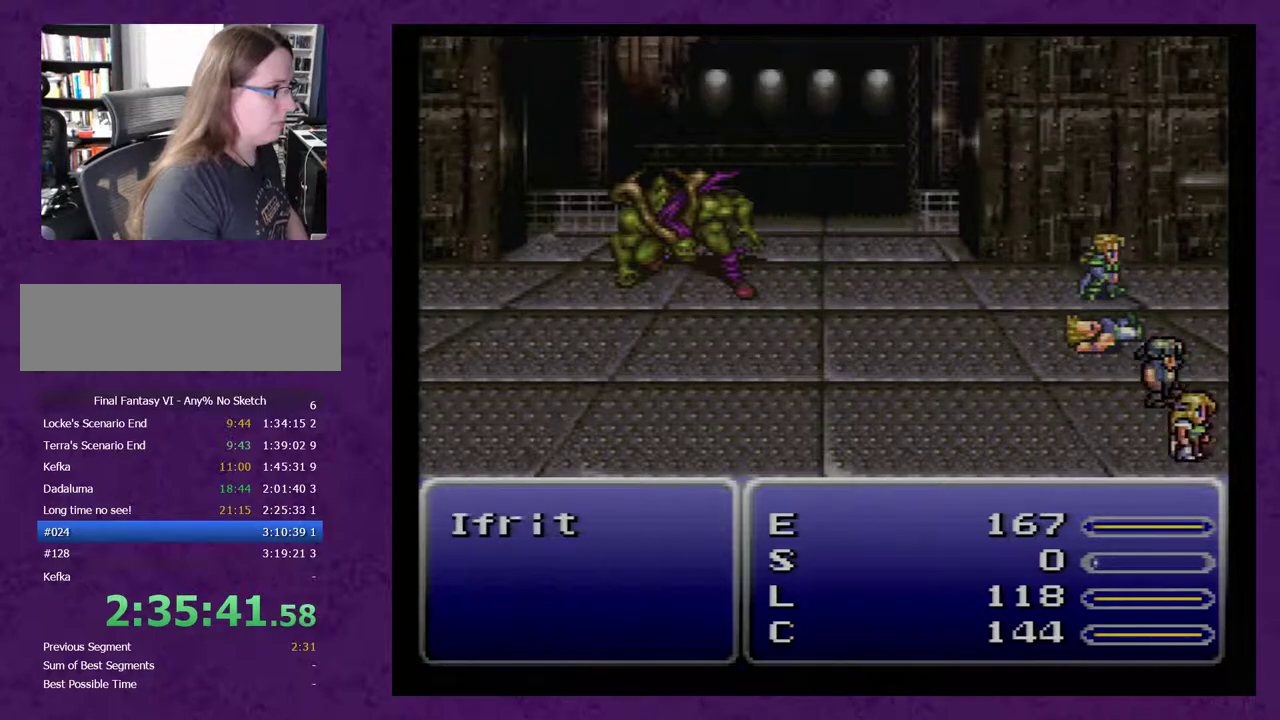
{"buttons": ["L1"], "events": []}
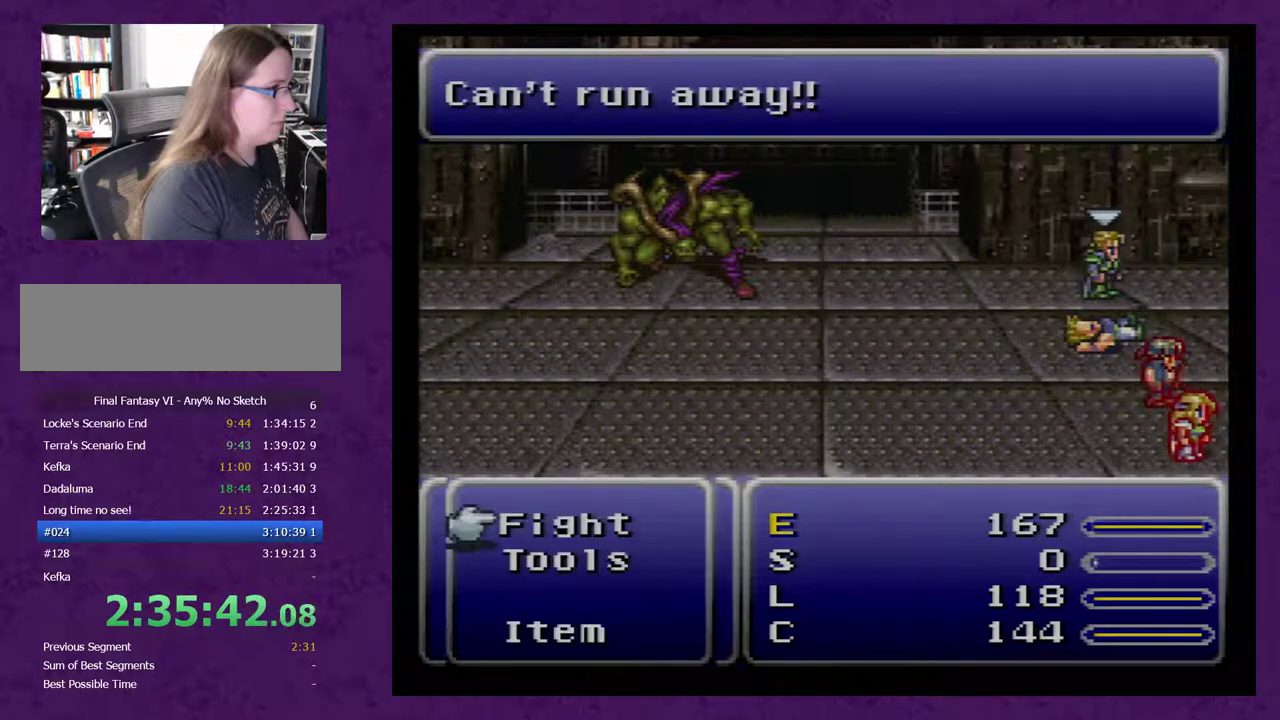
{"buttons": [], "events": [[467, "L1", "up"]]}
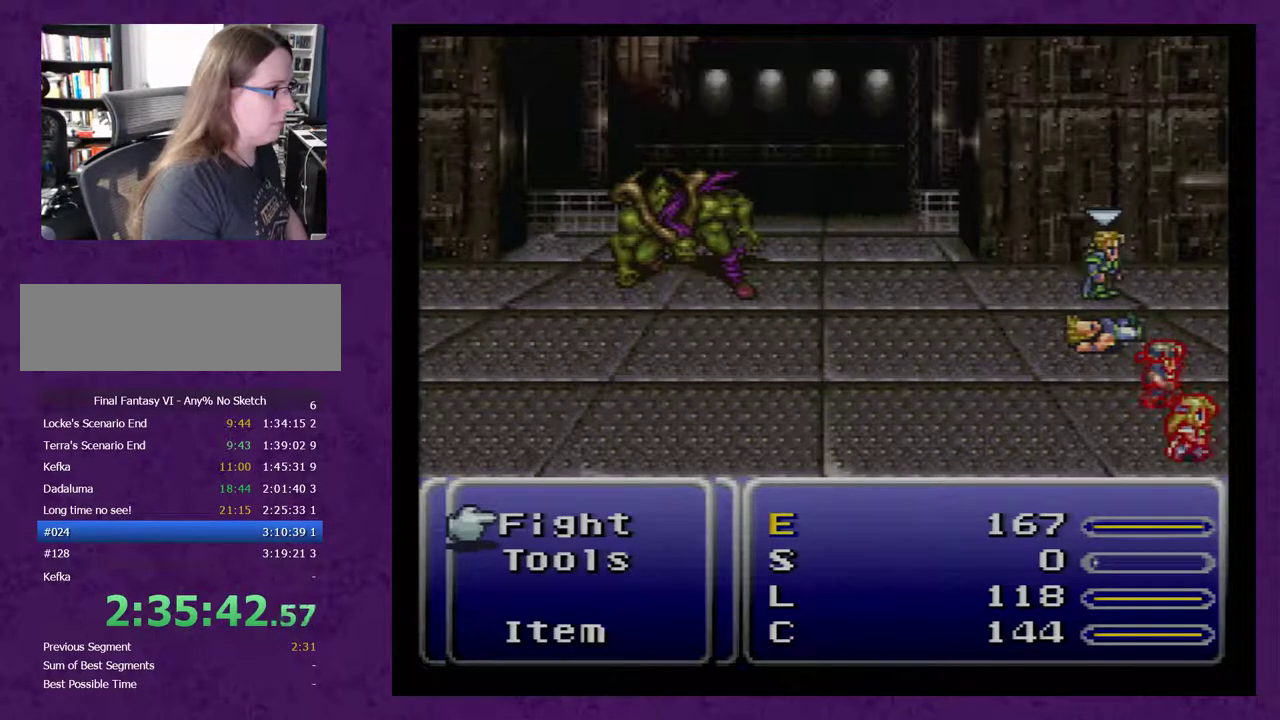
{"buttons": [], "events": []}
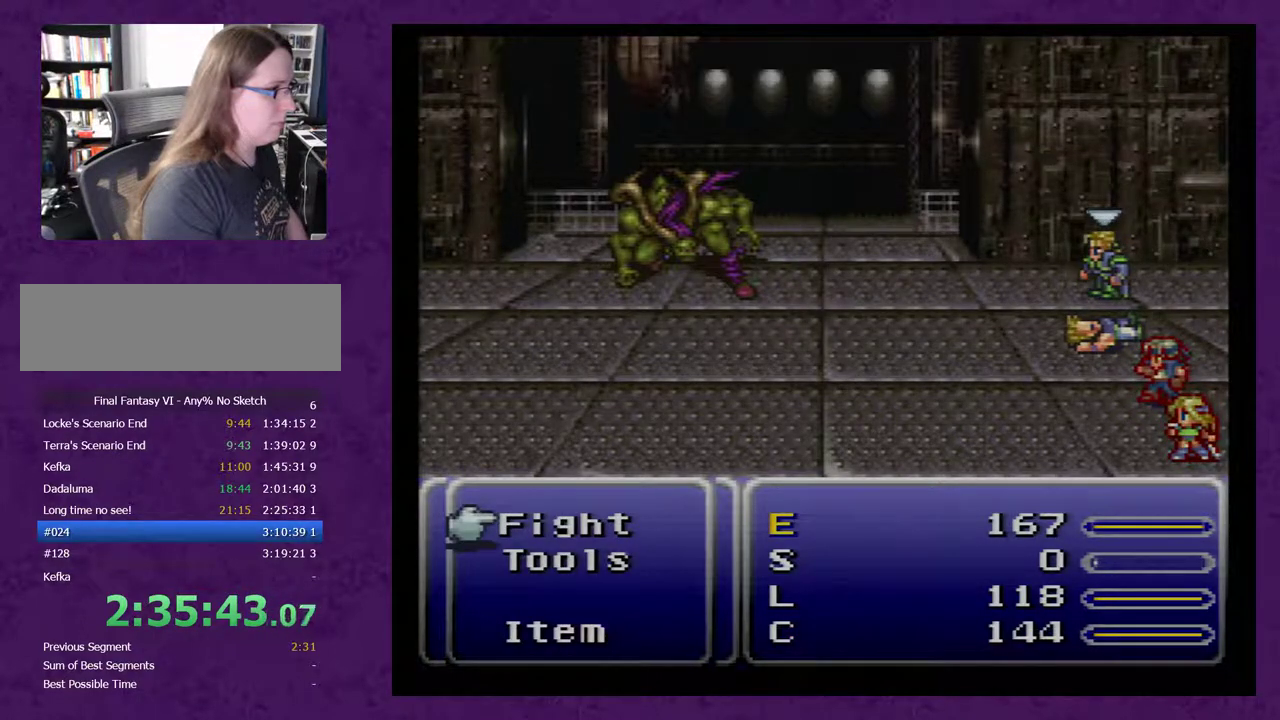
{"buttons": [], "events": []}
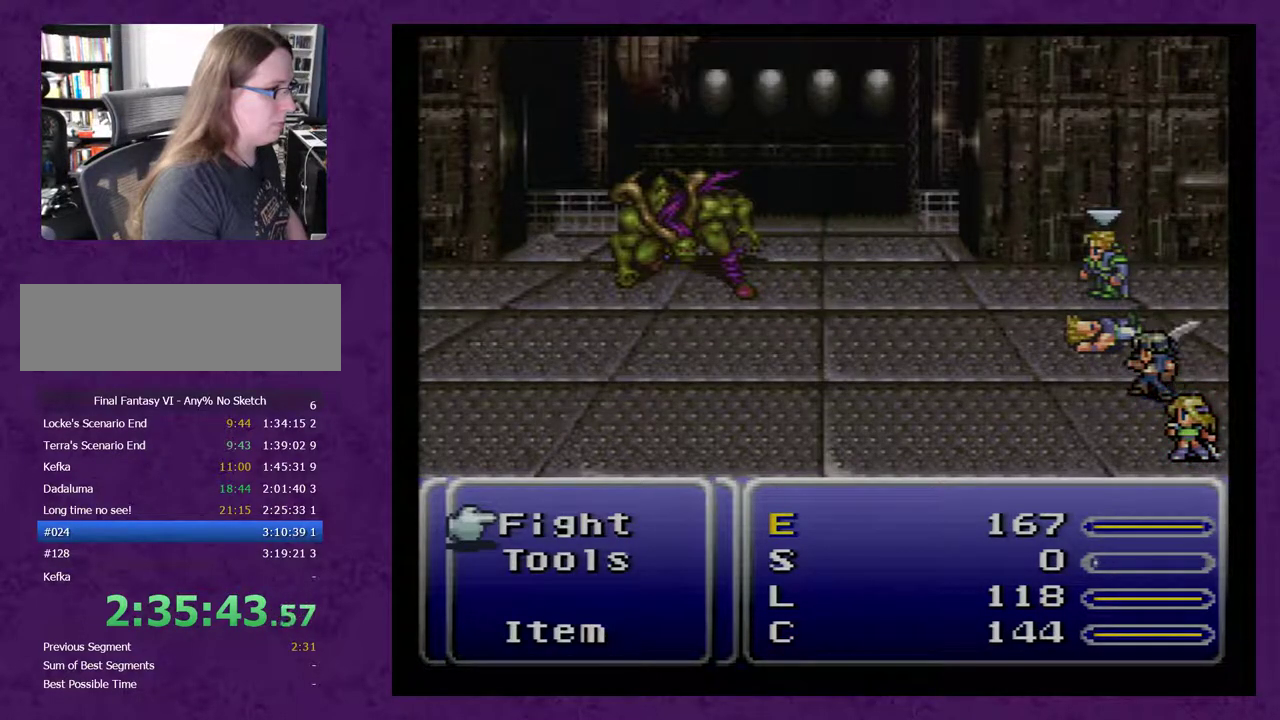
{"buttons": ["L1"], "events": [[433, "L1", "down"]]}
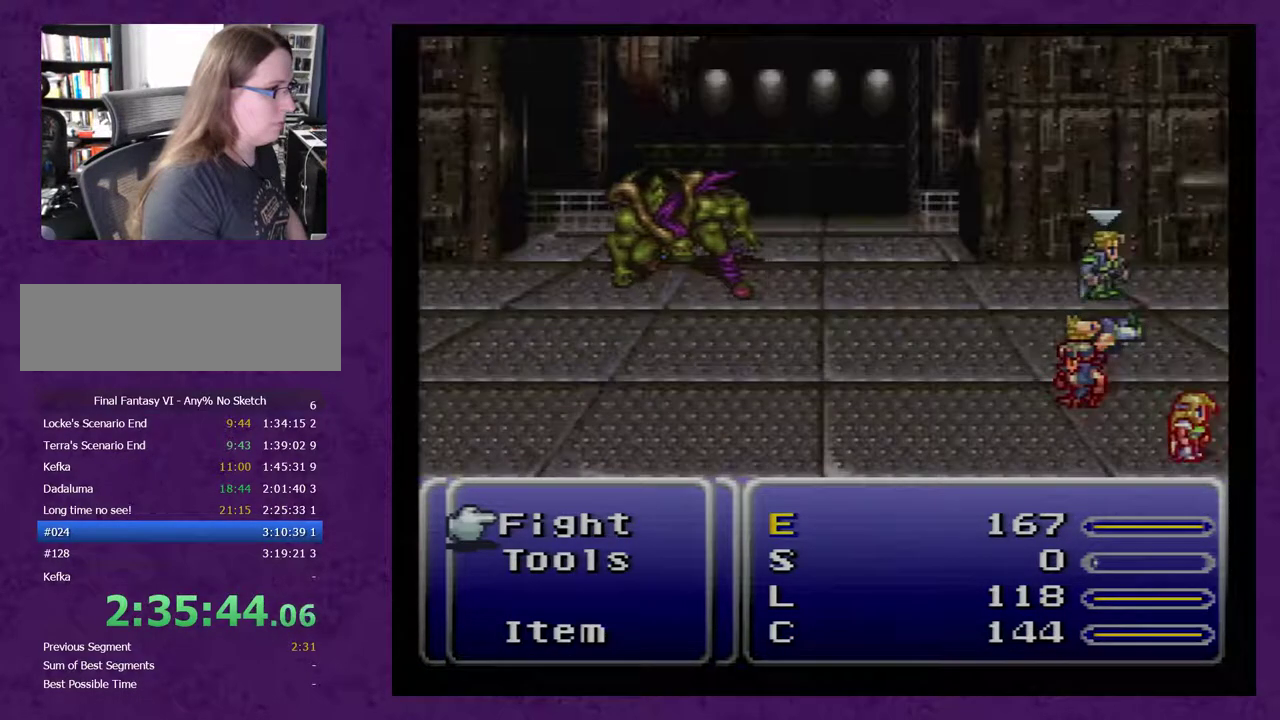
{"buttons": ["L1"], "events": []}
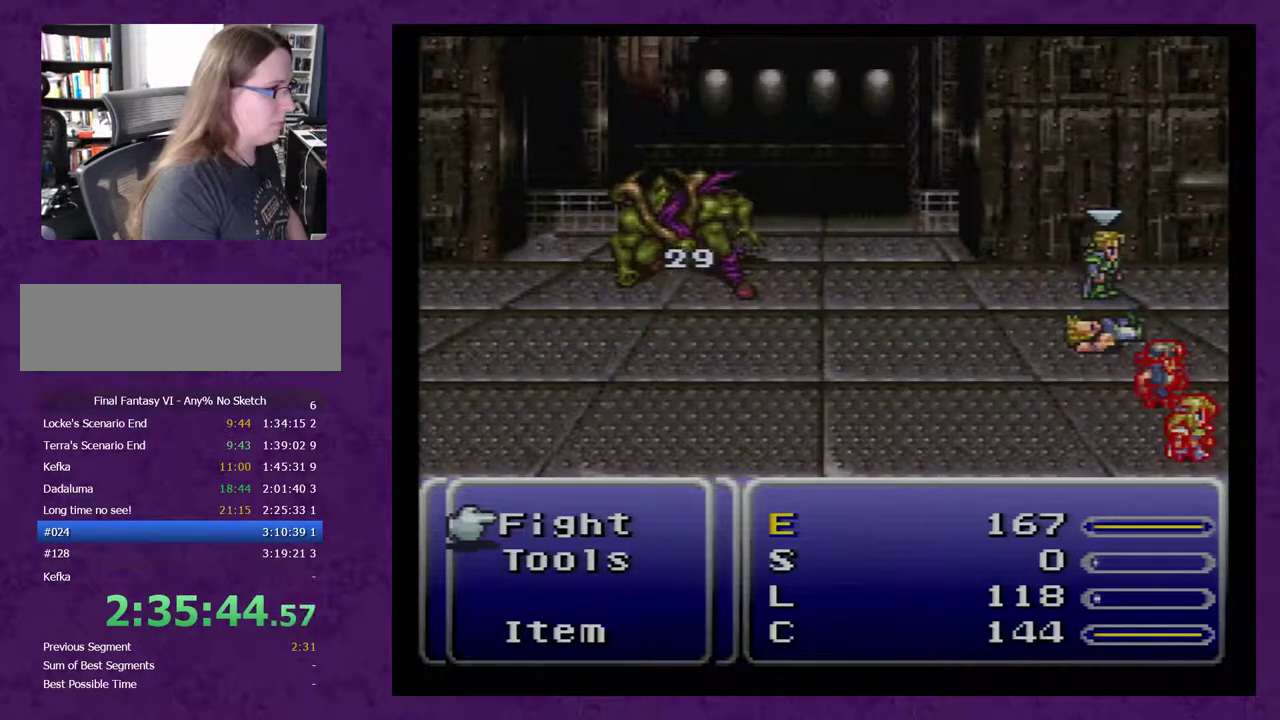
{"buttons": ["L1"], "events": []}